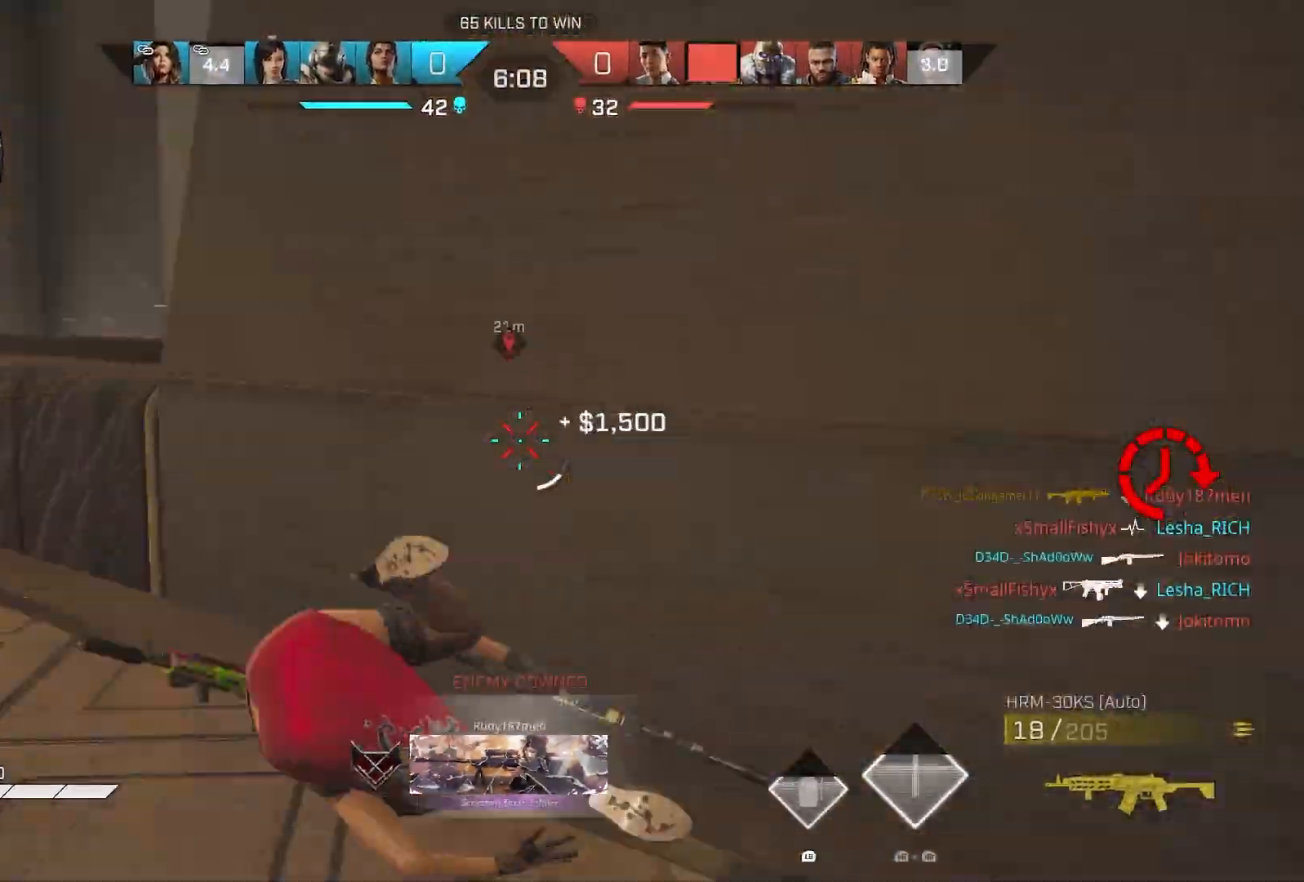
Gameplay with a controller (PlayStation layout); each line is a JSON object with the inputs held at the frame after it. "events" lists button and stick changes between this image and that frame as [ms after this image, input, new state], when the widget could be followed in between.
{"buttons": ["DPAD_RIGHT"], "left_stick": "up", "right_stick": "right", "events": [[83, "left_stick", "up"], [250, "right_stick", "center"], [400, "right_stick", "right"], [500, "DPAD_RIGHT", "down"]]}
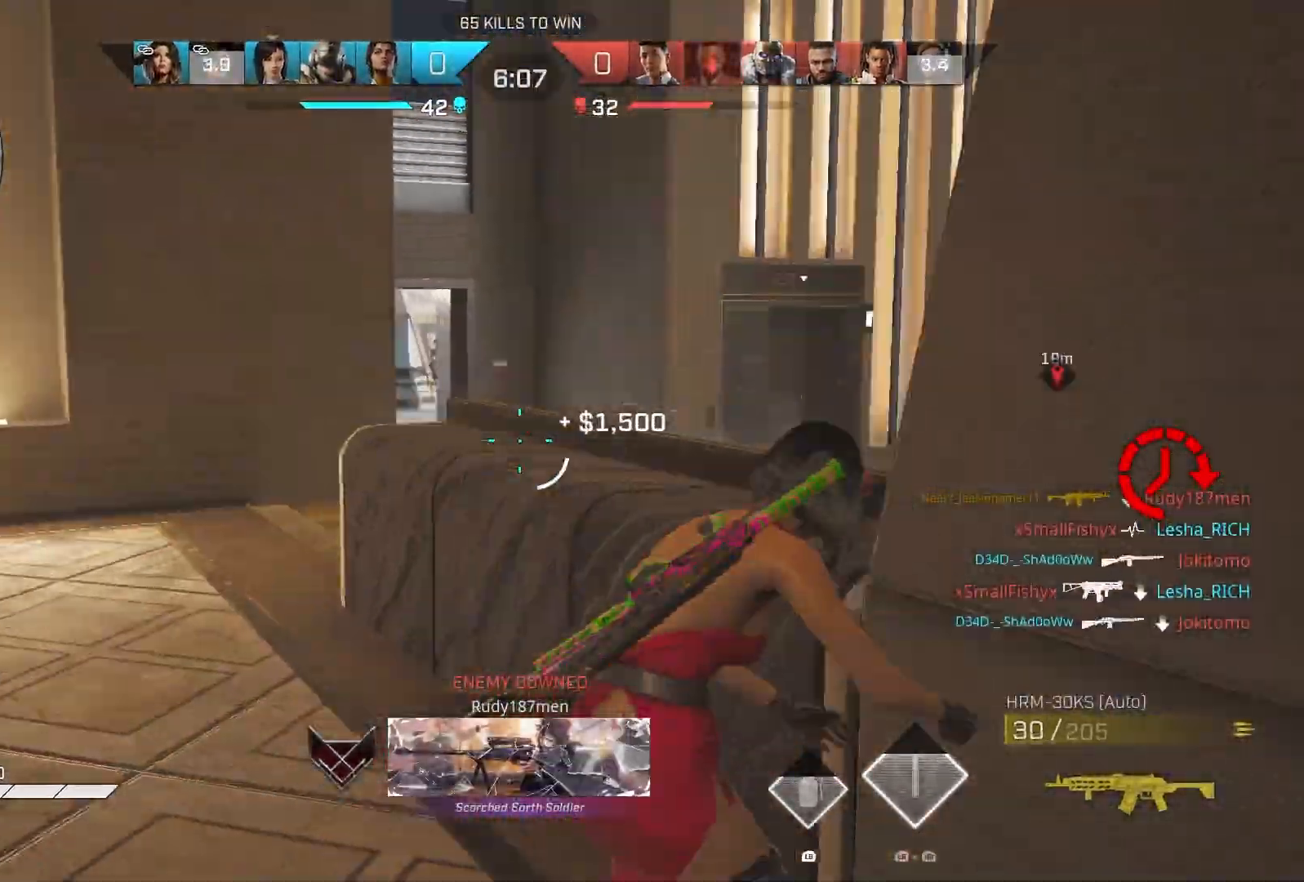
{"buttons": [], "left_stick": "up", "right_stick": "down-right", "events": [[83, "DPAD_RIGHT", "up"], [117, "right_stick", "center"], [150, "CROSS", "down"], [233, "R1", "down"], [250, "CROSS", "up"], [350, "R1", "up"], [467, "right_stick", "down-right"]]}
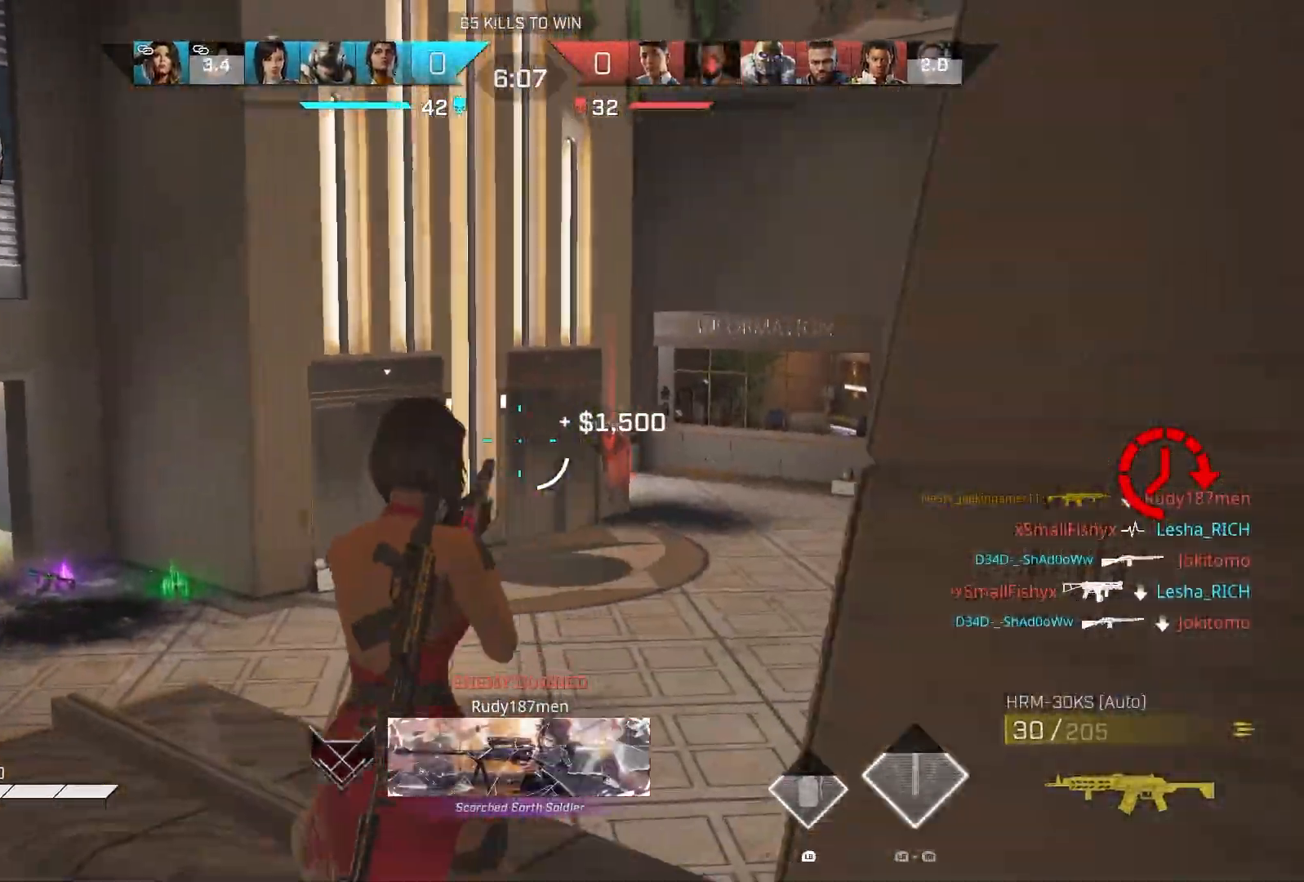
{"buttons": ["R1"], "left_stick": "up-left", "right_stick": "down-left", "events": [[67, "R3", "down"], [183, "left_stick", "up-left"], [200, "R3", "up"], [233, "right_stick", "center"], [367, "right_stick", "down-left"], [500, "R1", "down"]]}
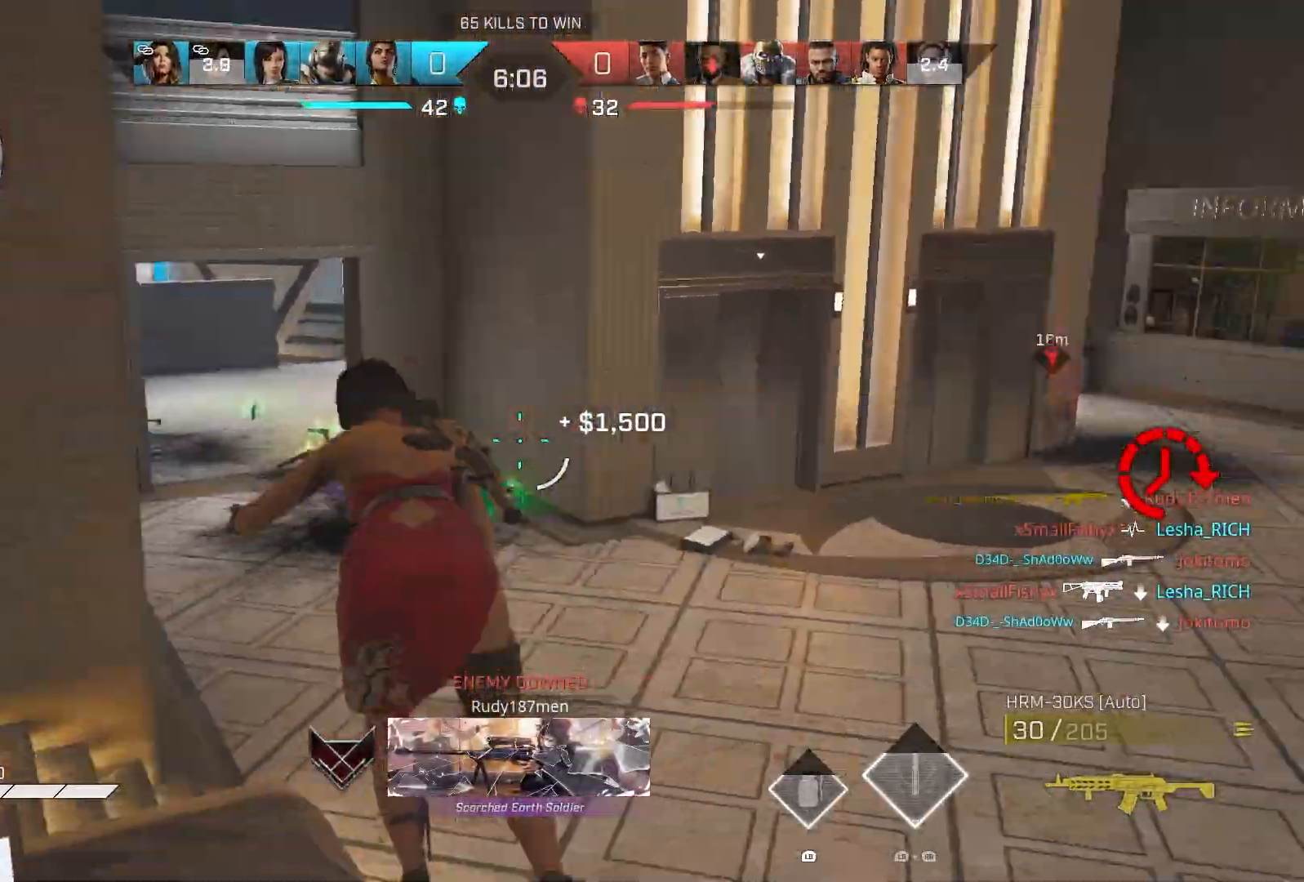
{"buttons": [], "left_stick": "up", "right_stick": "right", "events": [[33, "left_stick", "up"], [117, "R1", "up"], [133, "right_stick", "center"], [233, "right_stick", "right"]]}